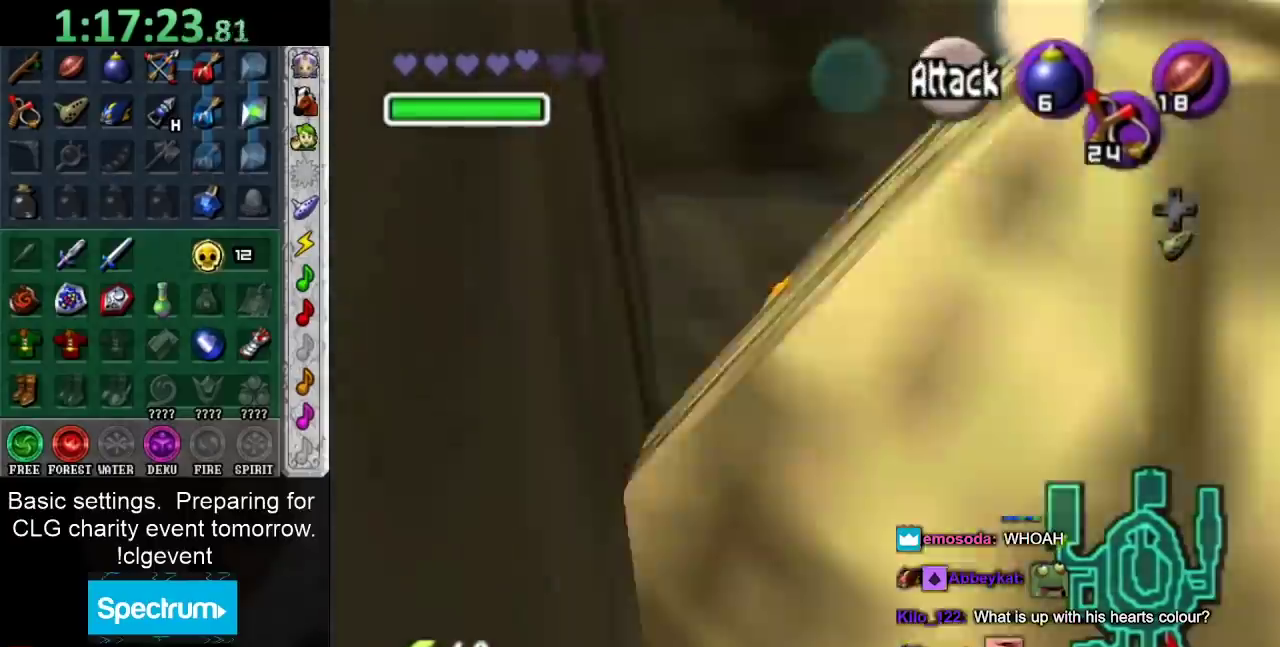
Gameplay with a controller (Nintendo layout); each line is a JSON object with the inputs held at the frame after it. "events" lists button and stick changes between this image and that frame as [ms after this image, input, new state], when the widget could be followed in between. Not read: L3 R3.
{"buttons": [], "left_stick": "down-right", "right_stick": "center", "events": [[217, "L1", "up"]]}
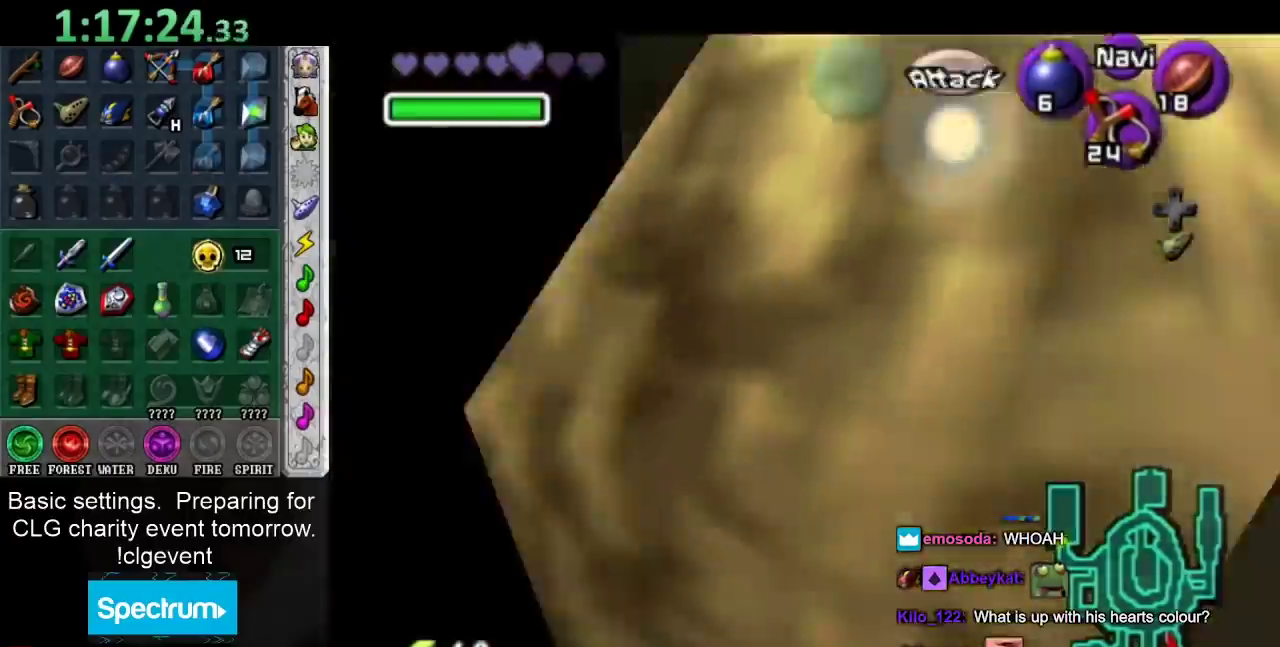
{"buttons": [], "left_stick": "down", "right_stick": "center", "events": [[33, "L1", "down"], [100, "L1", "up"], [100, "left_stick", "center"], [217, "A", "down"], [217, "B", "down"], [283, "A", "up"], [283, "B", "up"], [367, "A", "down"], [367, "B", "down"], [433, "A", "up"], [433, "B", "up"], [433, "left_stick", "down"]]}
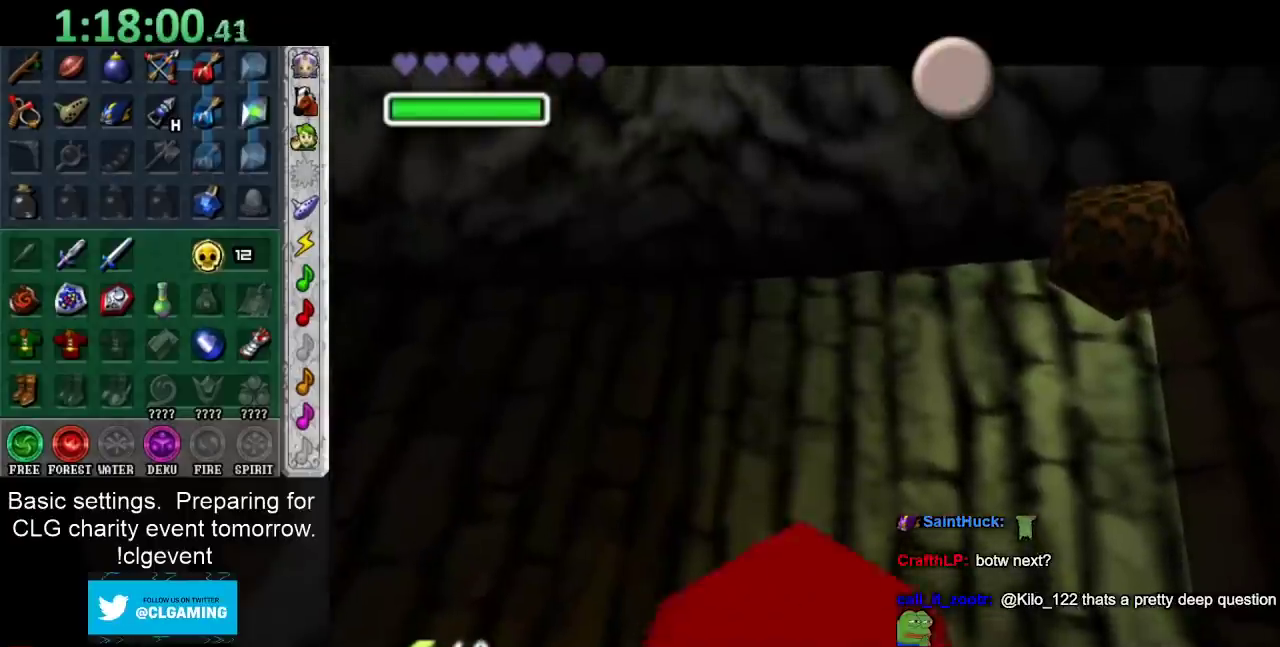
{"buttons": [], "left_stick": "down", "right_stick": "center", "events": [[167, "A", "down"], [200, "B", "down"], [283, "A", "up"], [283, "B", "up"], [367, "A", "down"], [367, "B", "down"], [417, "A", "up"], [417, "B", "up"]]}
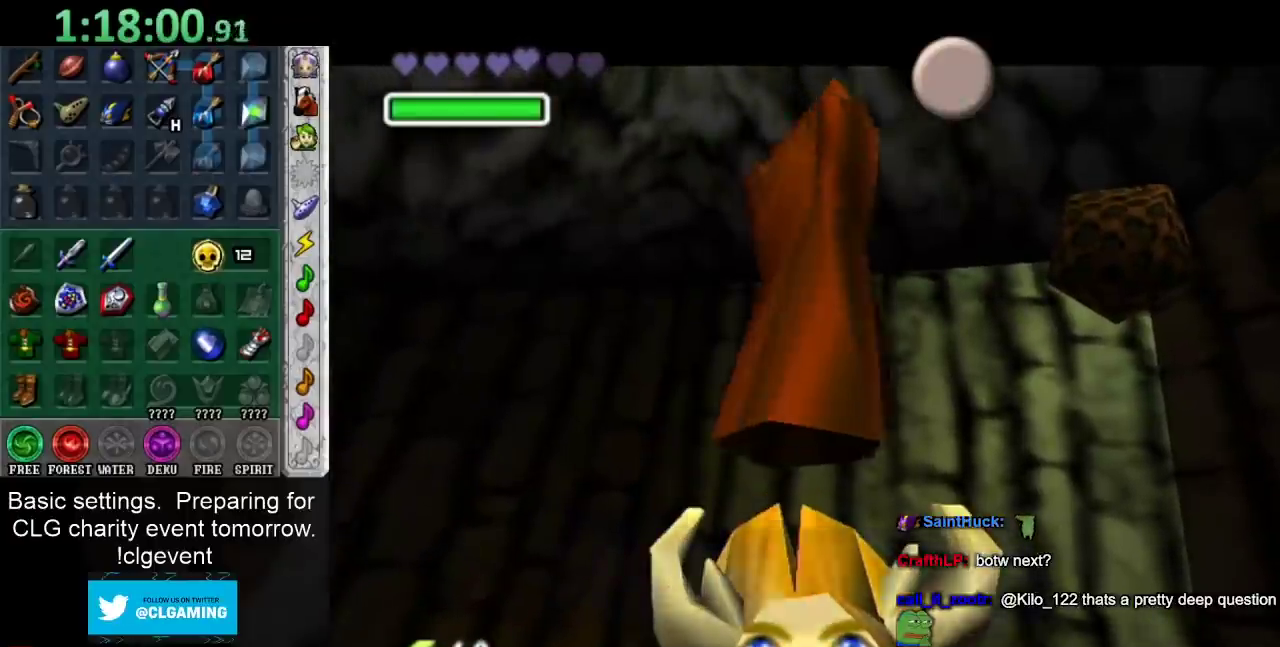
{"buttons": ["A"], "left_stick": "down", "right_stick": "center", "events": [[17, "A", "down"], [17, "B", "down"], [67, "A", "up"], [67, "B", "up"], [433, "A", "down"]]}
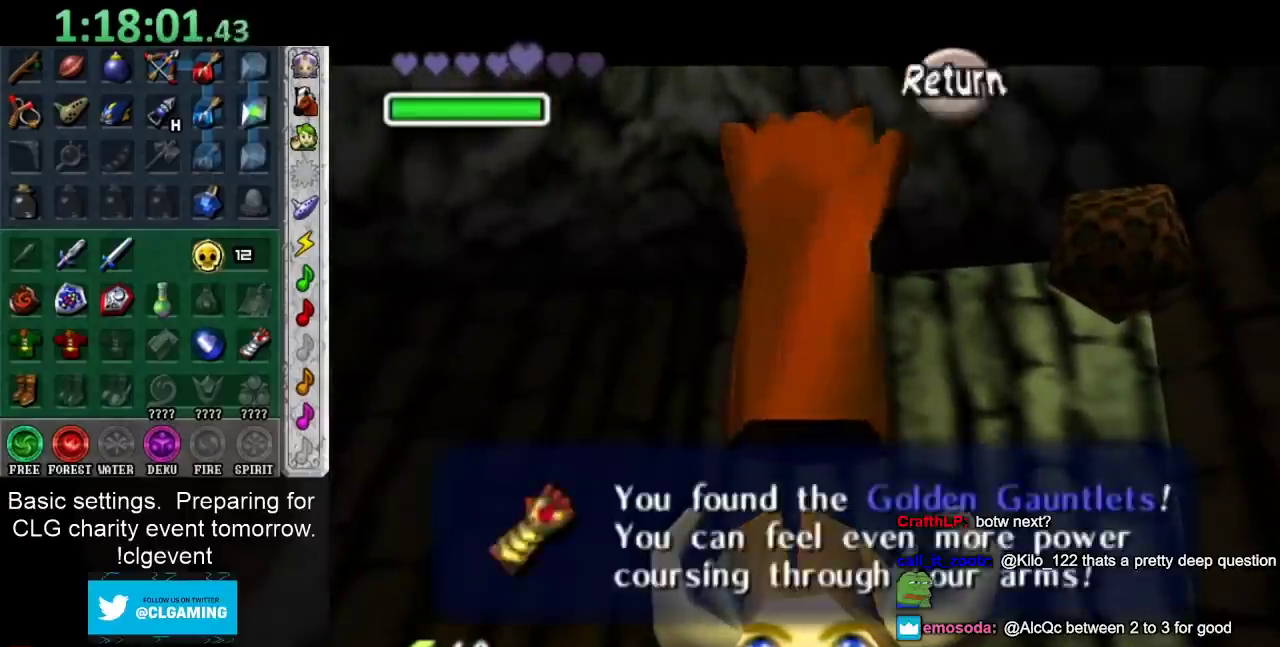
{"buttons": ["A"], "left_stick": "down", "right_stick": "center", "events": [[33, "A", "up"], [467, "A", "down"]]}
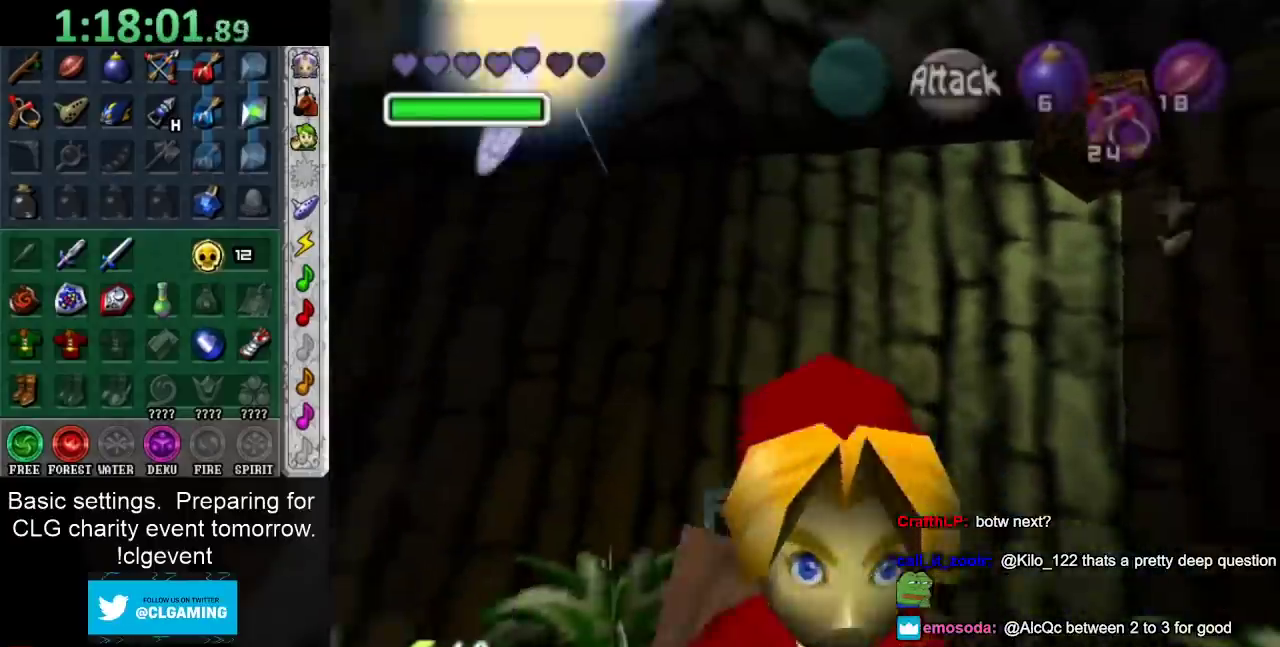
{"buttons": [], "left_stick": "up", "right_stick": "center", "events": [[67, "L1", "down"], [117, "A", "up"], [117, "left_stick", "up-right"], [200, "left_stick", "up"], [317, "L1", "up"]]}
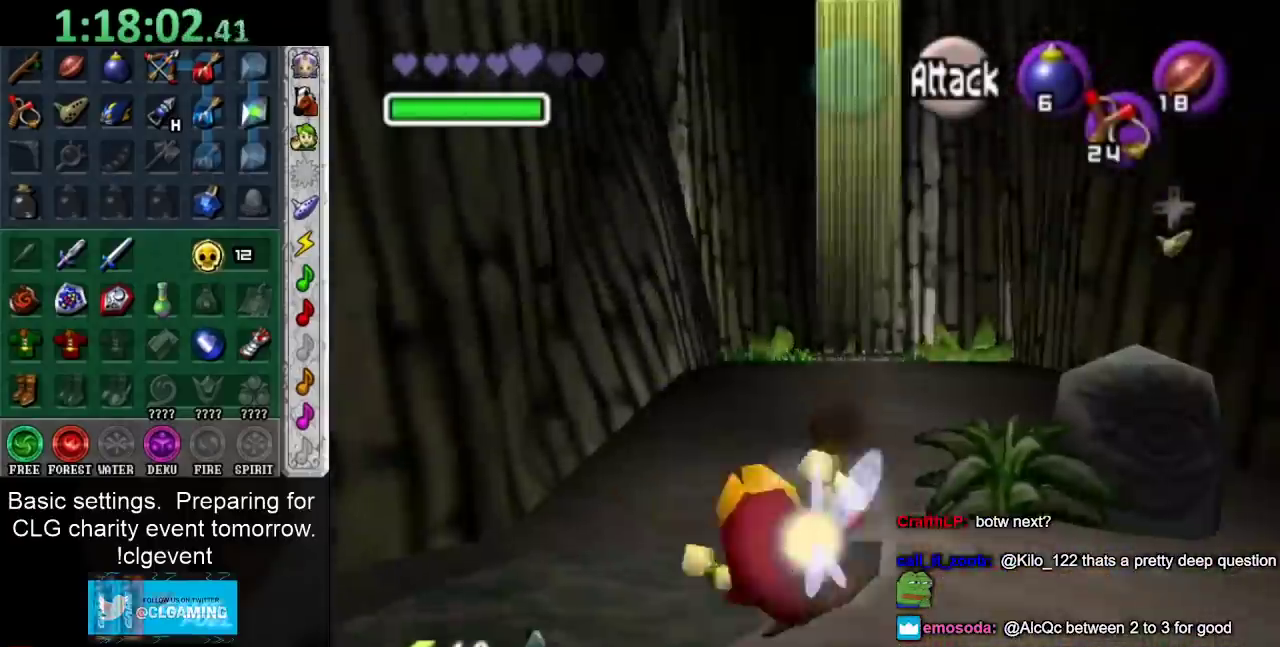
{"buttons": [], "left_stick": "up", "right_stick": "center", "events": [[283, "A", "down"], [400, "A", "up"]]}
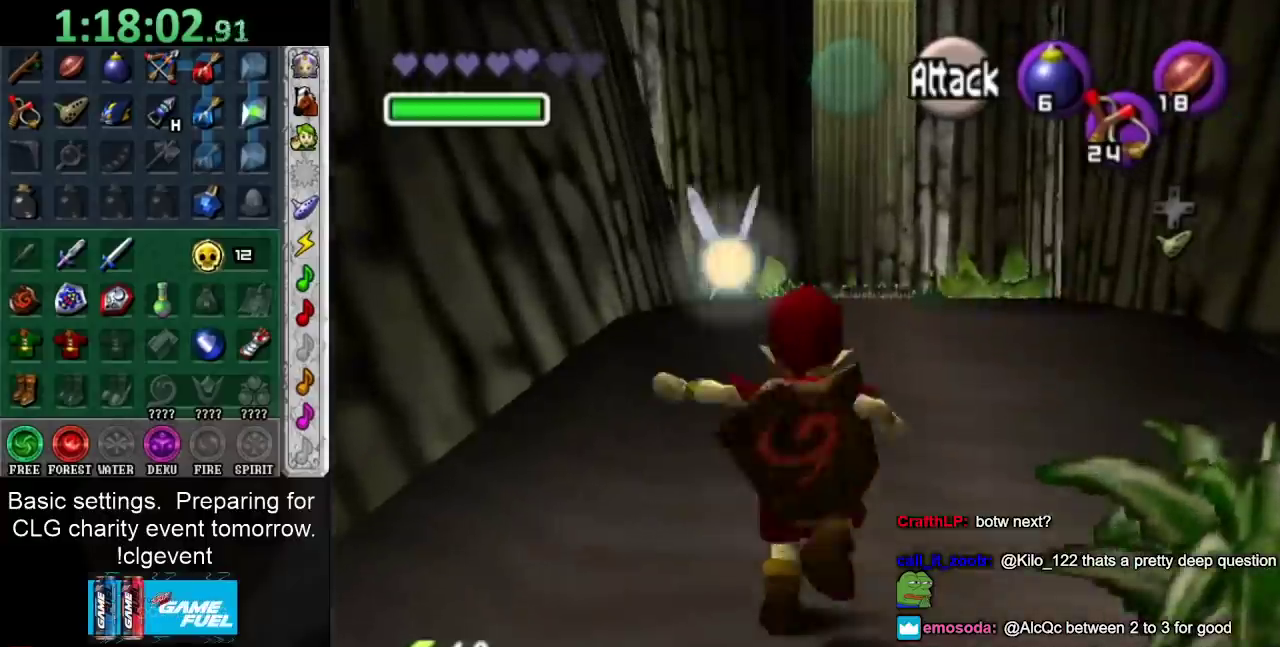
{"buttons": ["A"], "left_stick": "up", "right_stick": "center", "events": [[483, "A", "down"]]}
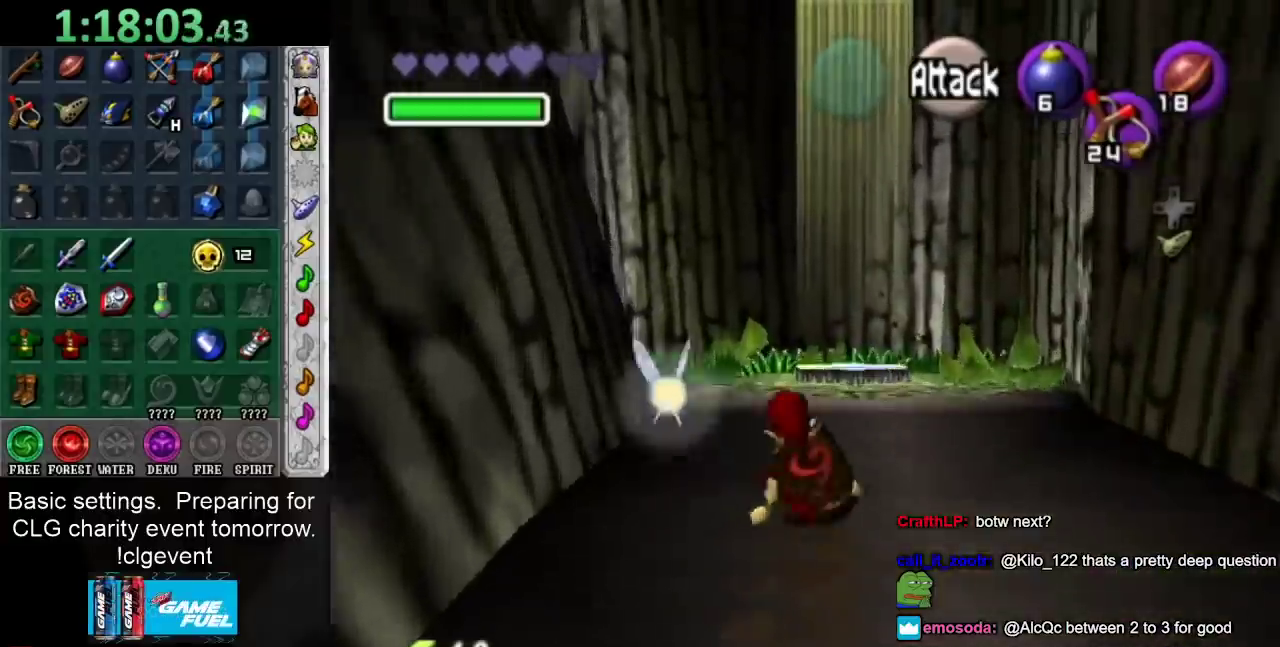
{"buttons": [], "left_stick": "up", "right_stick": "center", "events": [[167, "A", "up"], [317, "A", "down"], [483, "A", "up"]]}
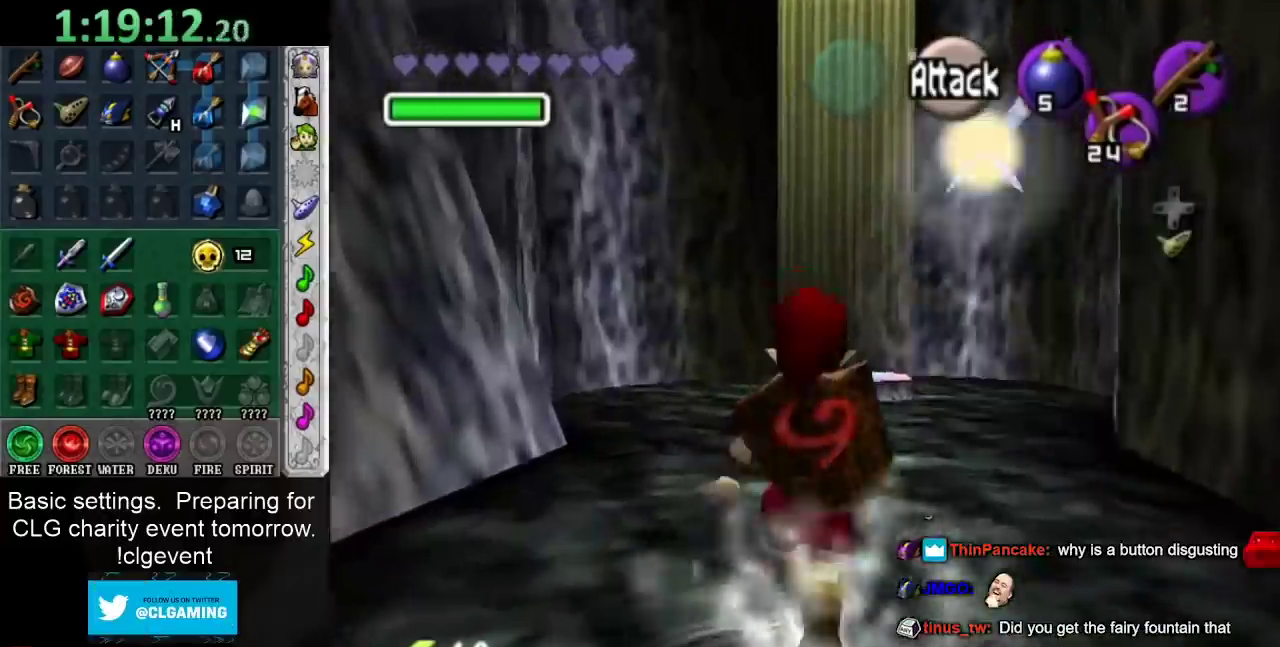
{"buttons": [], "left_stick": "up", "right_stick": "center", "events": []}
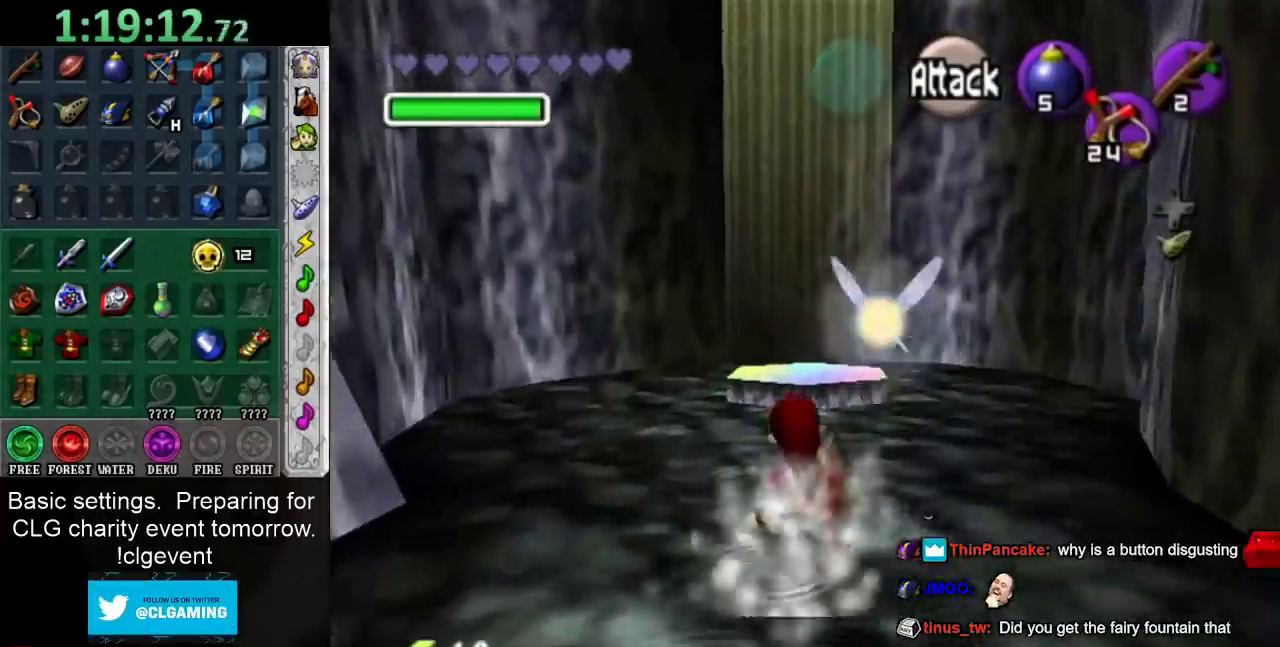
{"buttons": [], "left_stick": "up", "right_stick": "center", "events": [[117, "A", "down"], [267, "A", "up"]]}
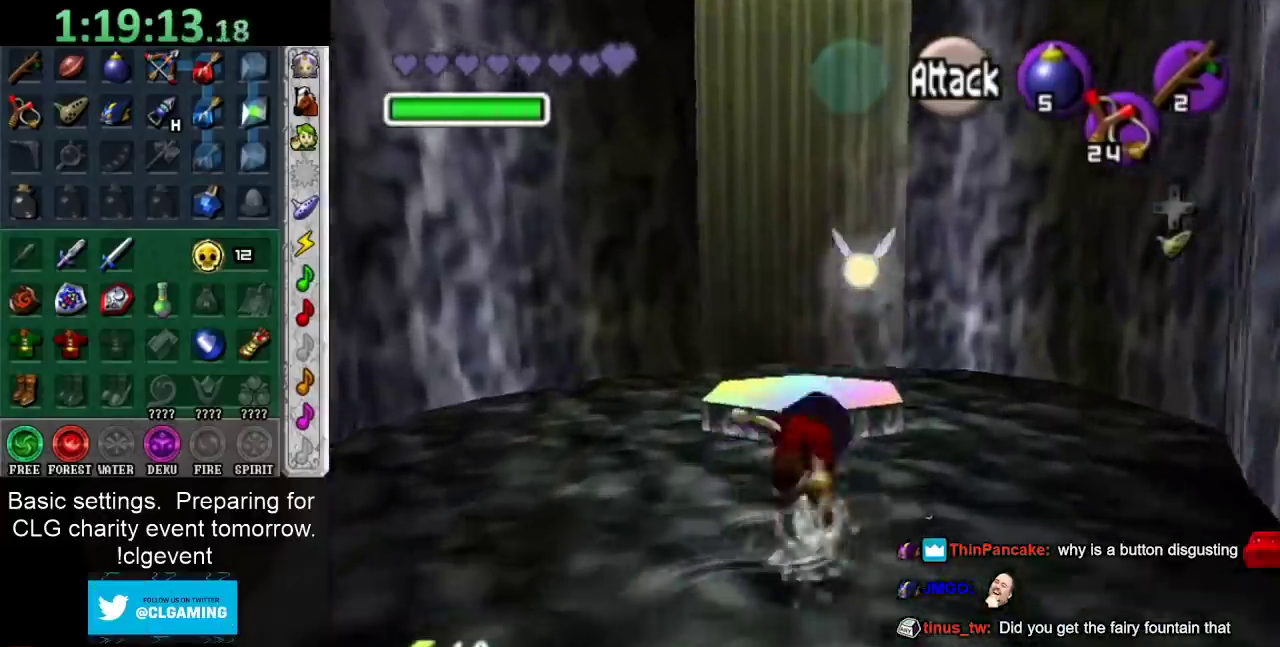
{"buttons": [], "left_stick": "up", "right_stick": "center", "events": []}
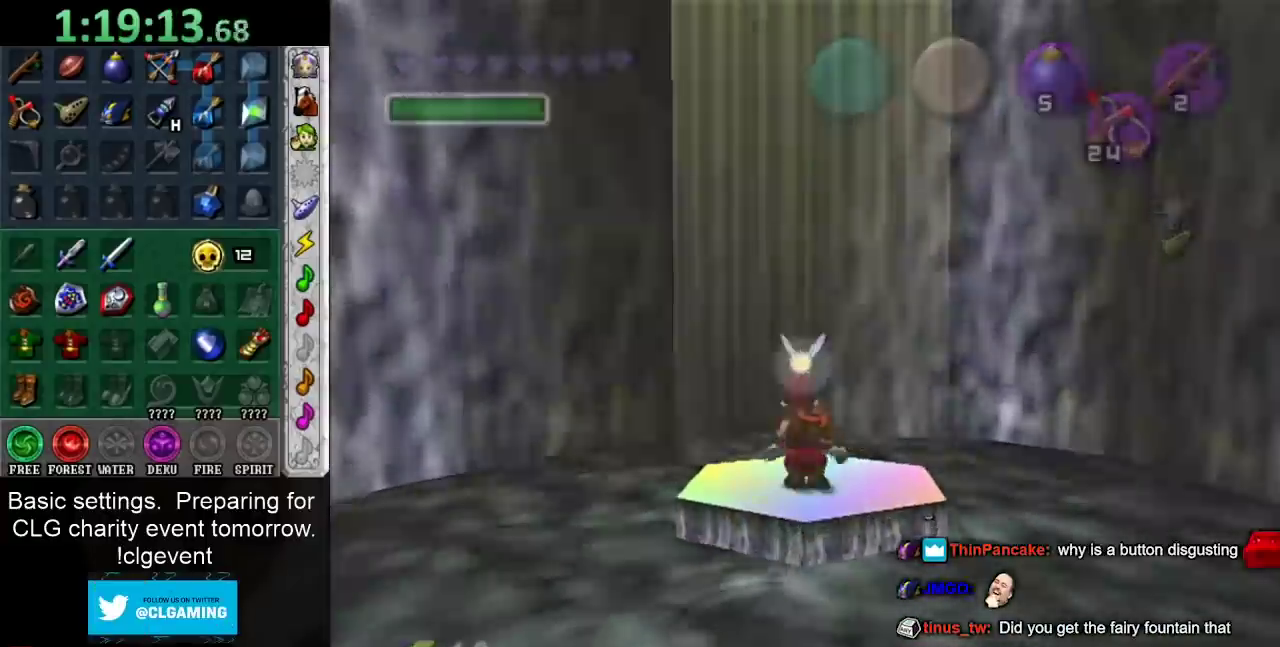
{"buttons": [], "left_stick": "up", "right_stick": "center", "events": []}
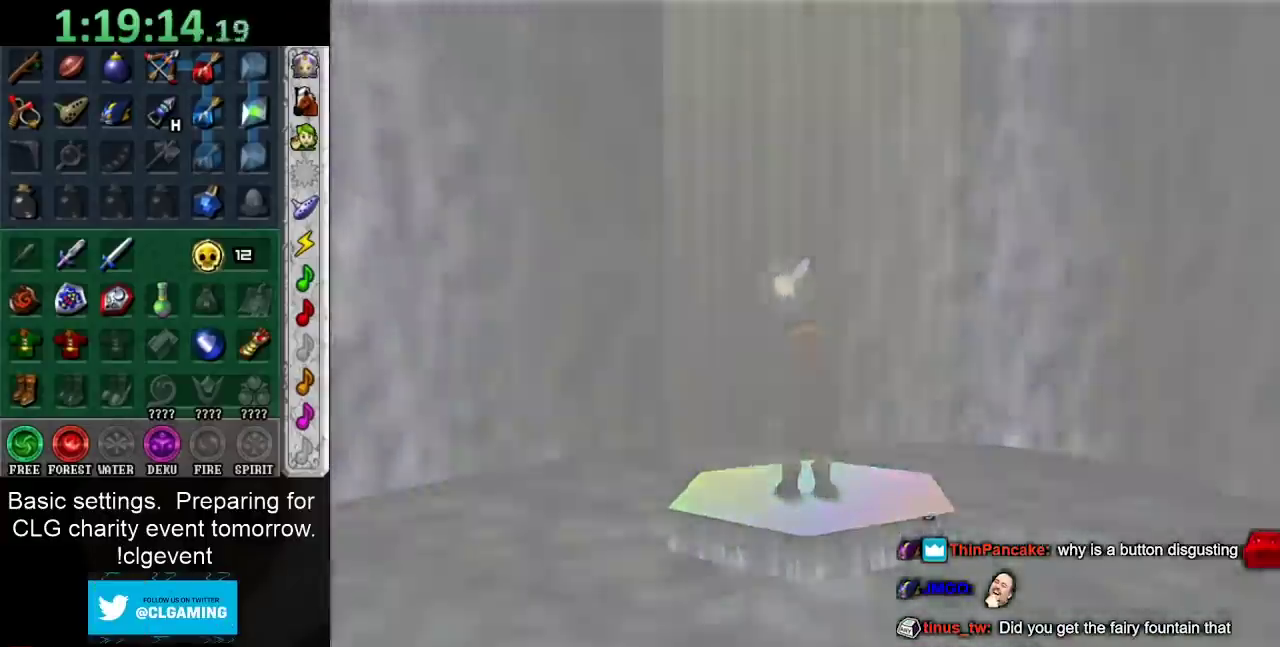
{"buttons": [], "left_stick": "up", "right_stick": "center", "events": []}
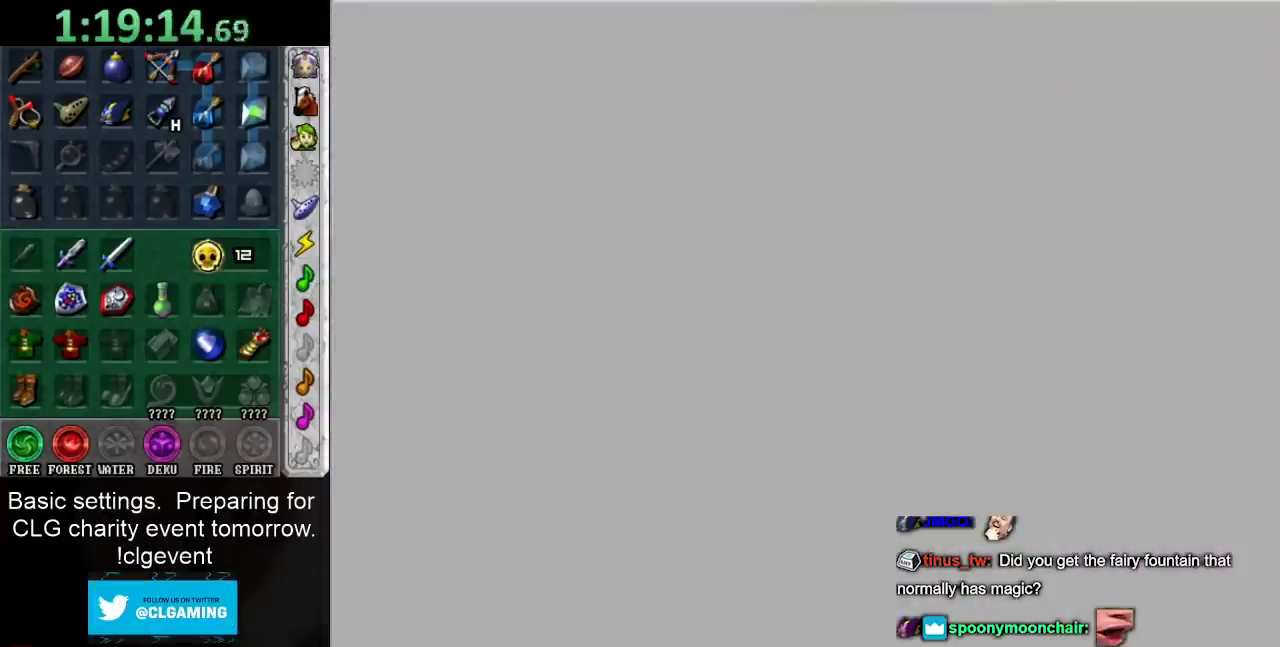
{"buttons": [], "left_stick": "up", "right_stick": "center", "events": []}
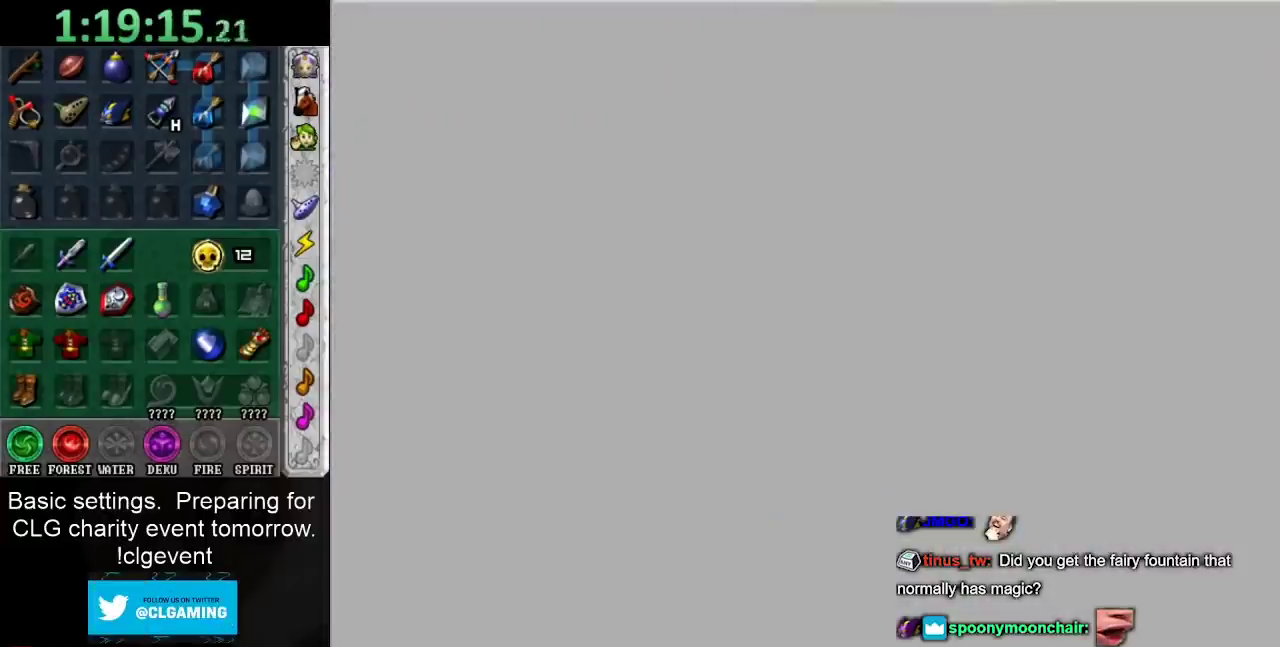
{"buttons": [], "left_stick": "center", "right_stick": "center", "events": [[367, "left_stick", "center"]]}
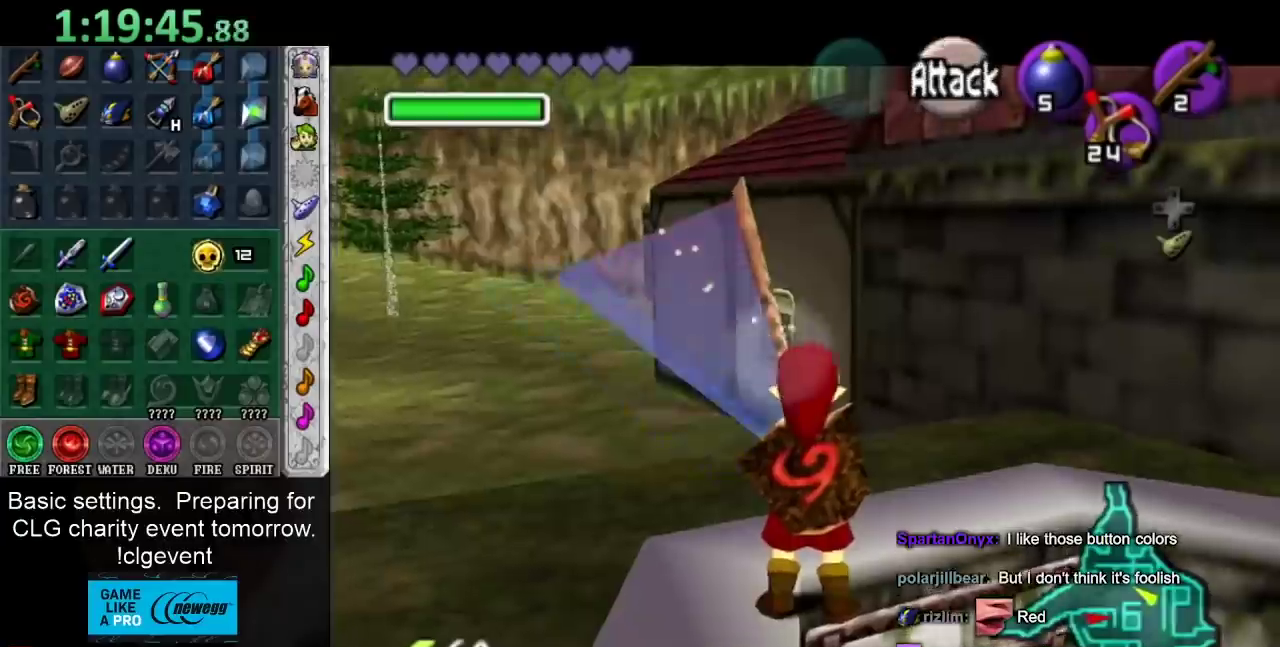
{"buttons": ["L1"], "left_stick": "center", "right_stick": "center", "events": [[183, "L1", "down"]]}
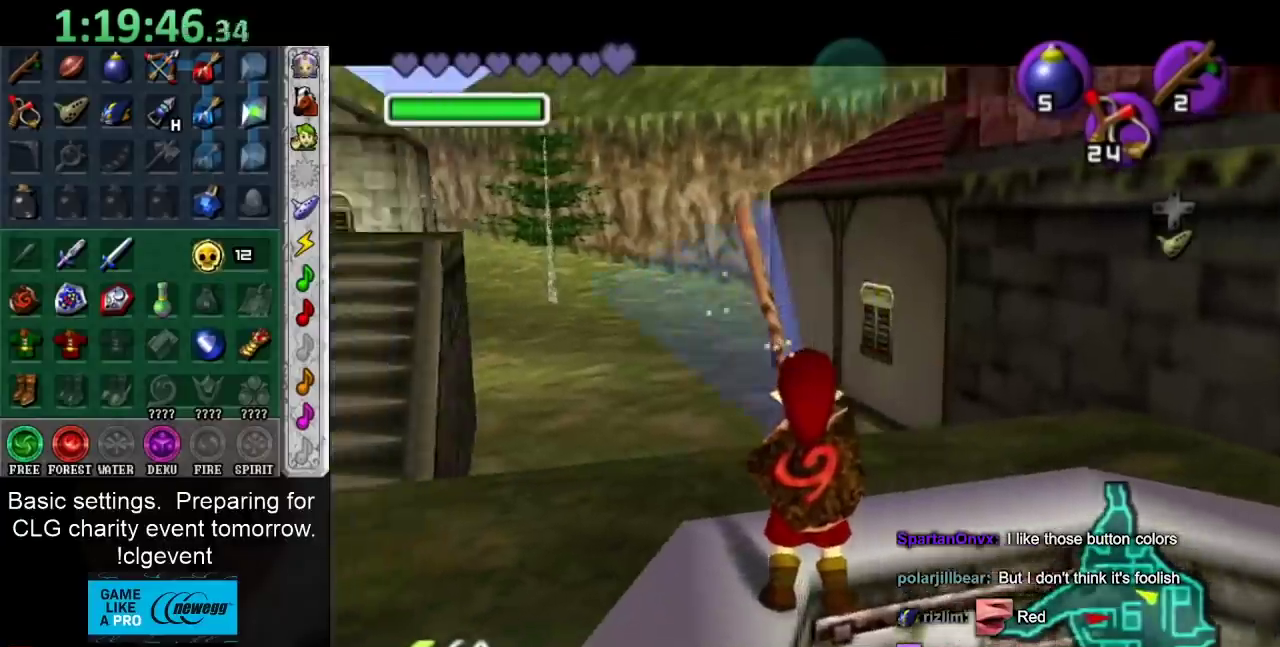
{"buttons": ["L1"], "left_stick": "down", "right_stick": "center", "events": [[117, "left_stick", "down"], [367, "Y", "down"], [483, "Y", "up"]]}
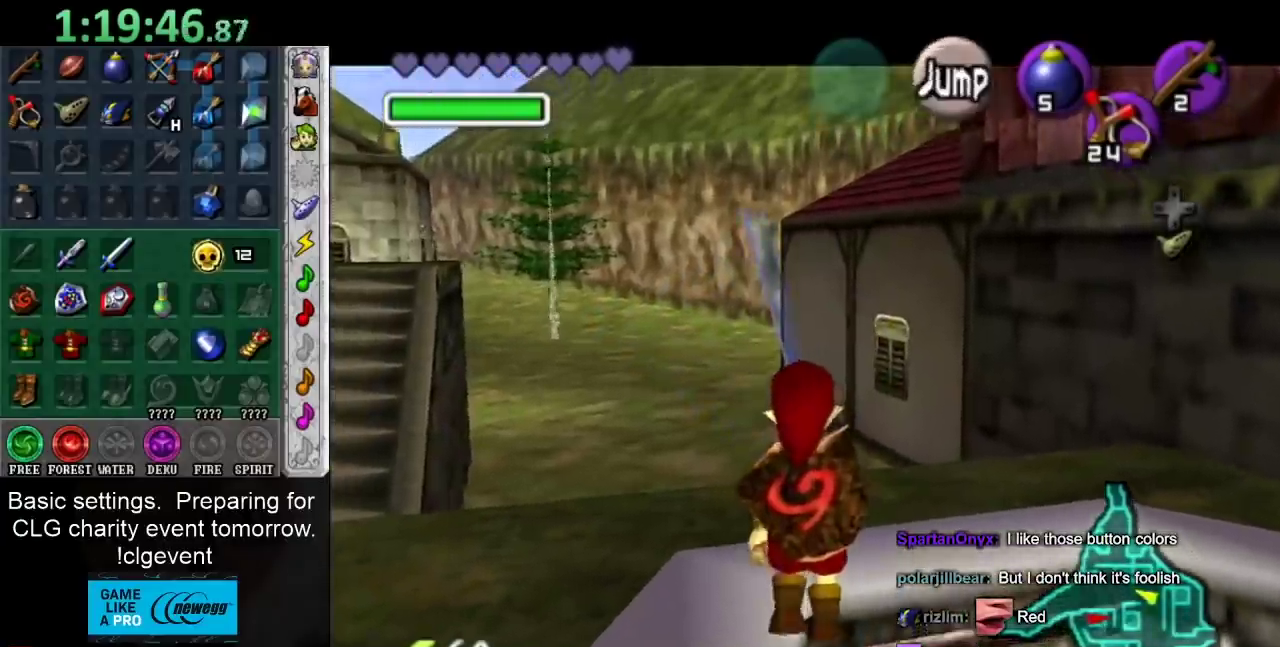
{"buttons": ["L1"], "left_stick": "down", "right_stick": "center", "events": []}
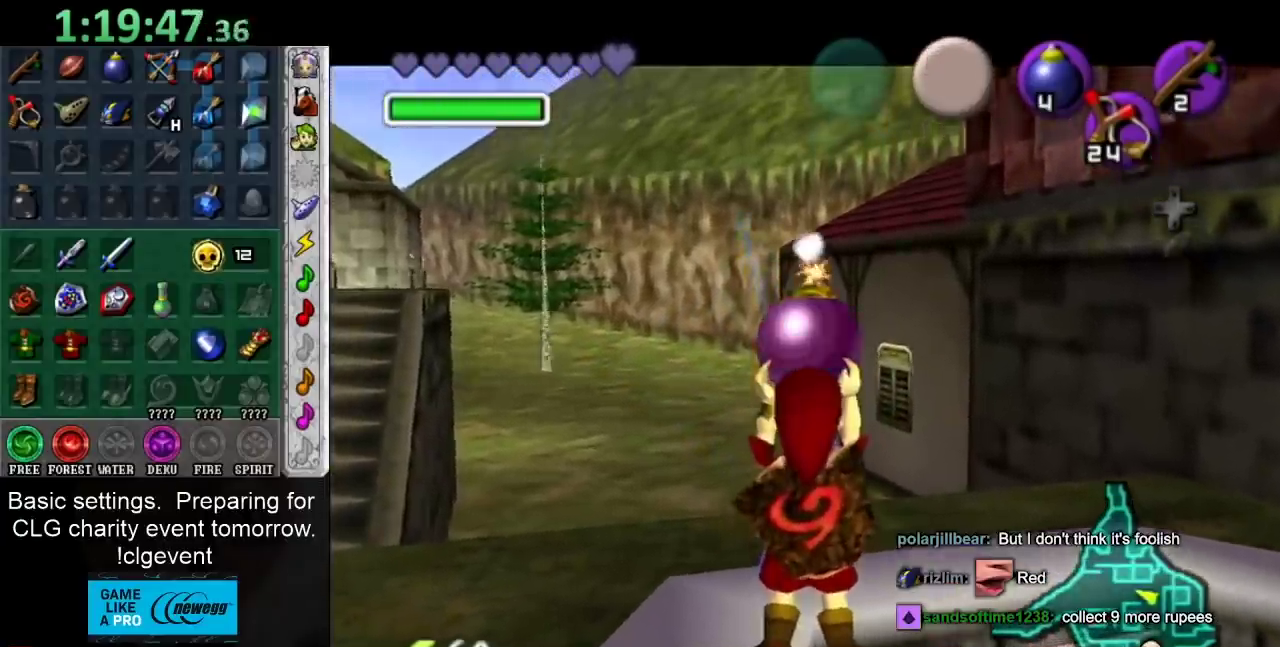
{"buttons": ["L1"], "left_stick": "down", "right_stick": "center", "events": []}
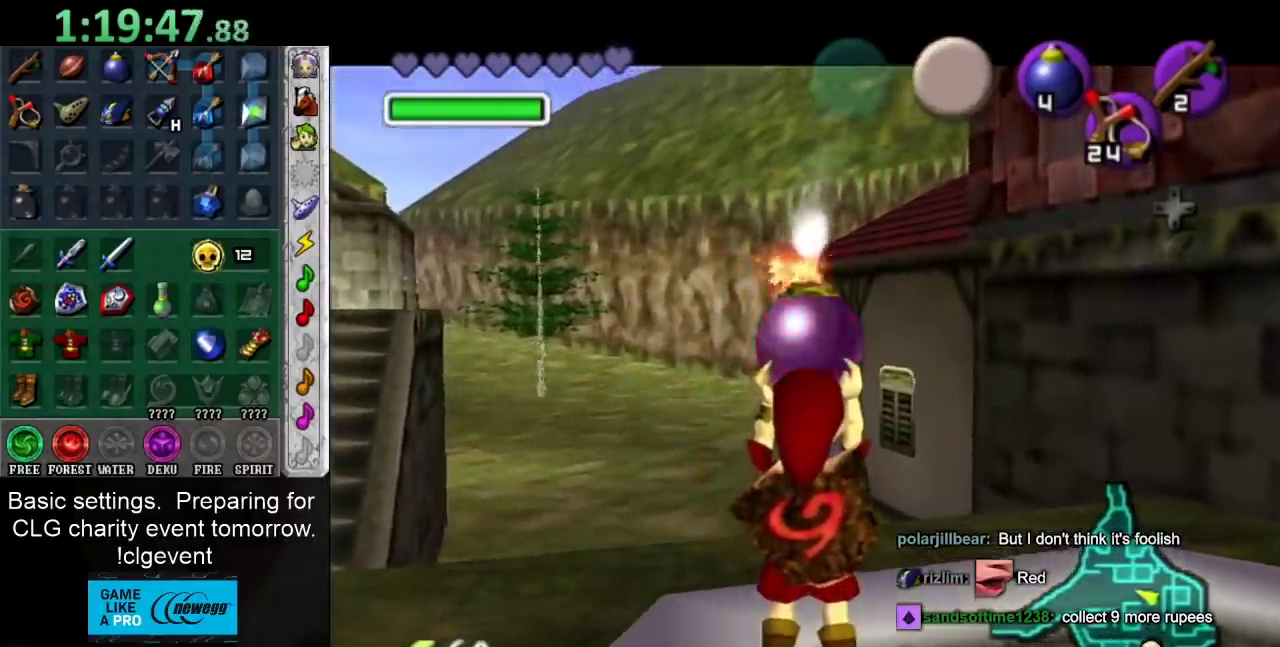
{"buttons": ["A", "B"], "left_stick": "center", "right_stick": "center", "events": [[350, "A", "down"], [350, "B", "down"], [350, "L1", "up"], [350, "left_stick", "center"], [417, "A", "up"], [417, "B", "up"], [500, "A", "down"], [500, "B", "down"]]}
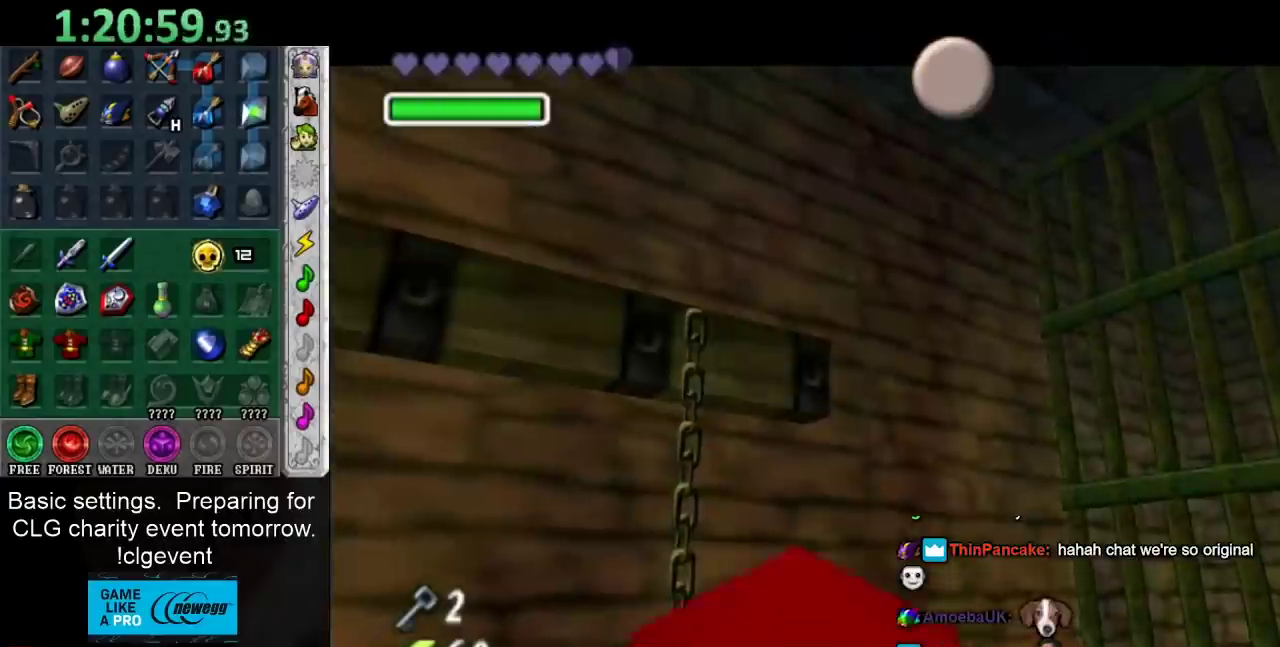
{"buttons": [], "left_stick": "center", "right_stick": "center", "events": [[67, "B", "up"], [83, "A", "up"], [200, "A", "down"], [200, "B", "down"], [300, "A", "up"], [300, "B", "up"], [367, "A", "down"], [367, "B", "down"], [450, "A", "up"], [450, "B", "up"]]}
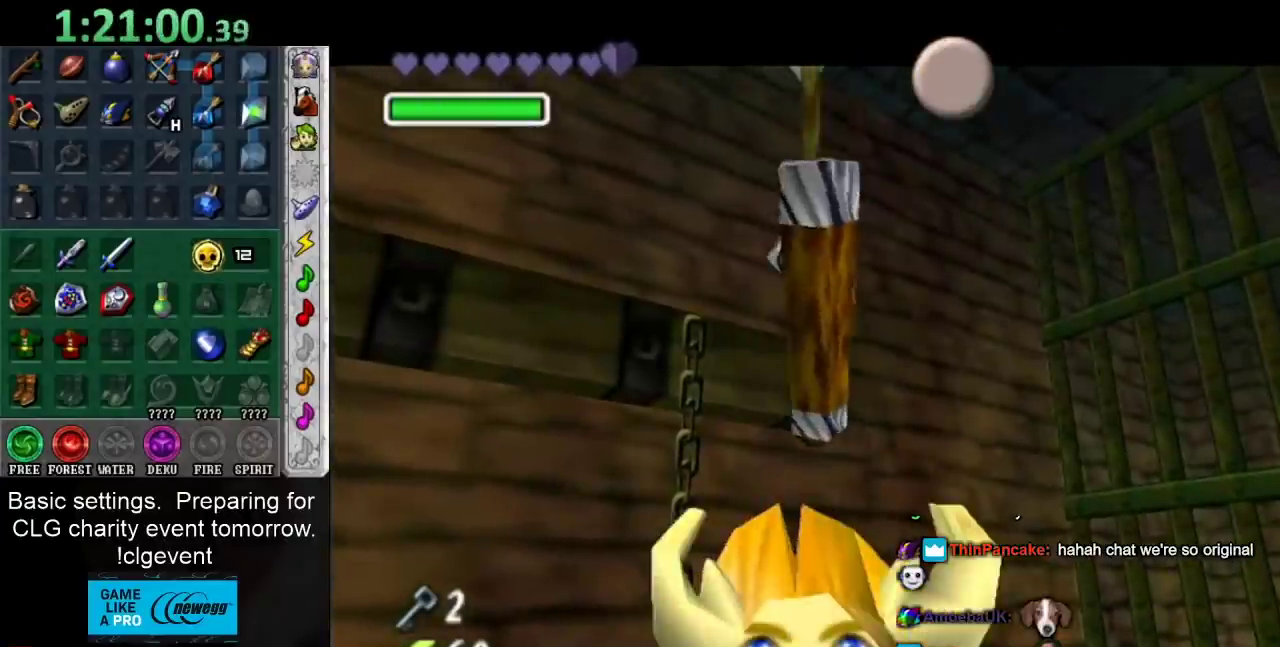
{"buttons": ["A", "B"], "left_stick": "center", "right_stick": "center", "events": [[50, "A", "down"], [50, "B", "down"], [117, "A", "up"], [117, "B", "up"], [450, "A", "down"], [450, "B", "down"]]}
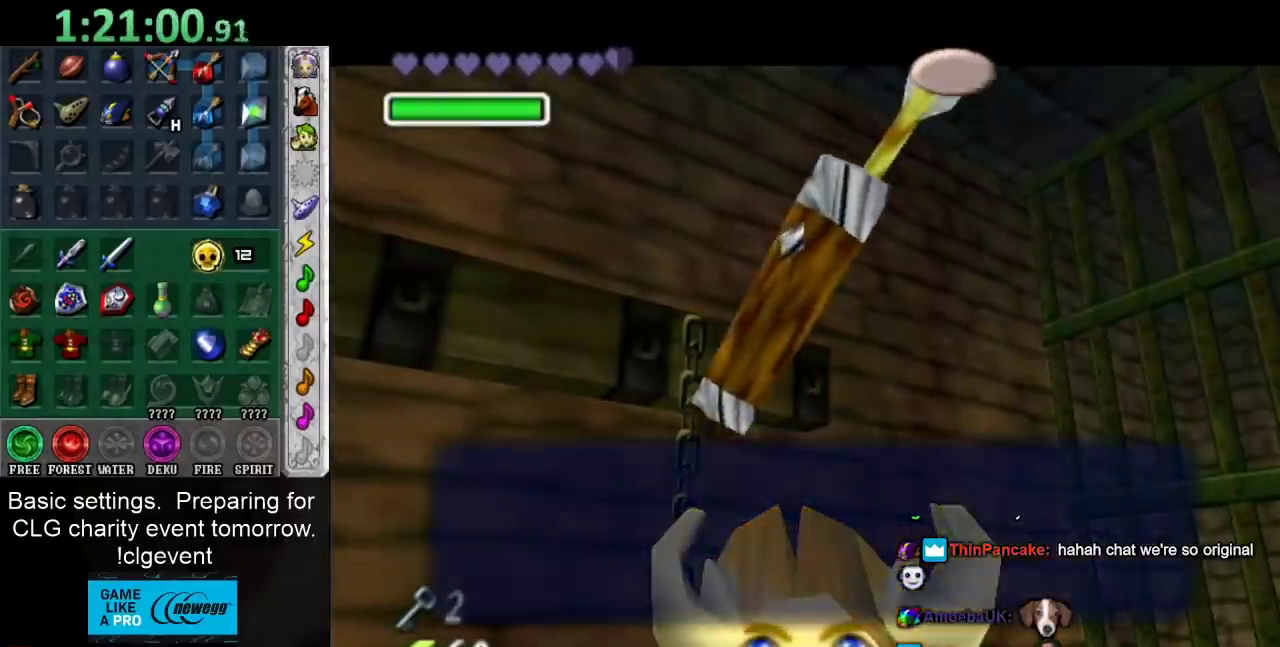
{"buttons": ["L1"], "left_stick": "center", "right_stick": "center", "events": [[17, "A", "up"], [17, "B", "up"], [100, "A", "down"], [167, "A", "up"], [333, "left_stick", "down-right"], [417, "L1", "down"], [450, "left_stick", "center"]]}
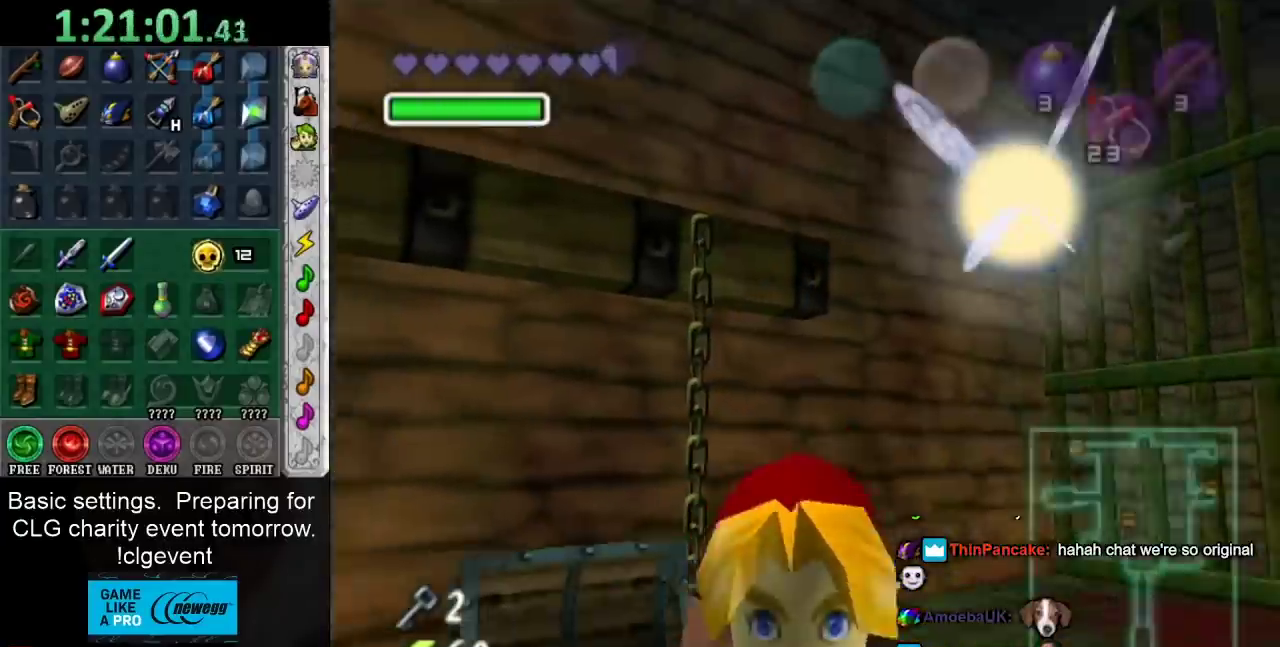
{"buttons": [], "left_stick": "center", "right_stick": "center", "events": [[117, "L1", "up"], [300, "L1", "down"], [483, "L1", "up"]]}
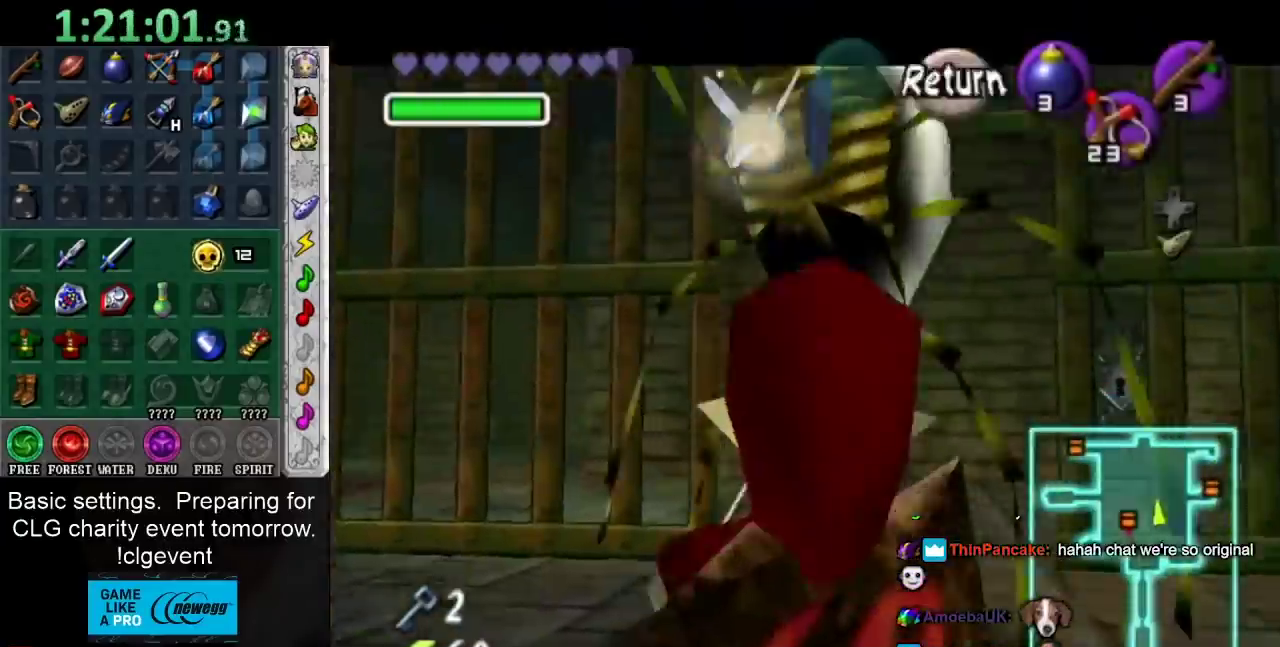
{"buttons": ["L1"], "left_stick": "up", "right_stick": "center", "events": [[433, "left_stick", "up"], [467, "L1", "down"]]}
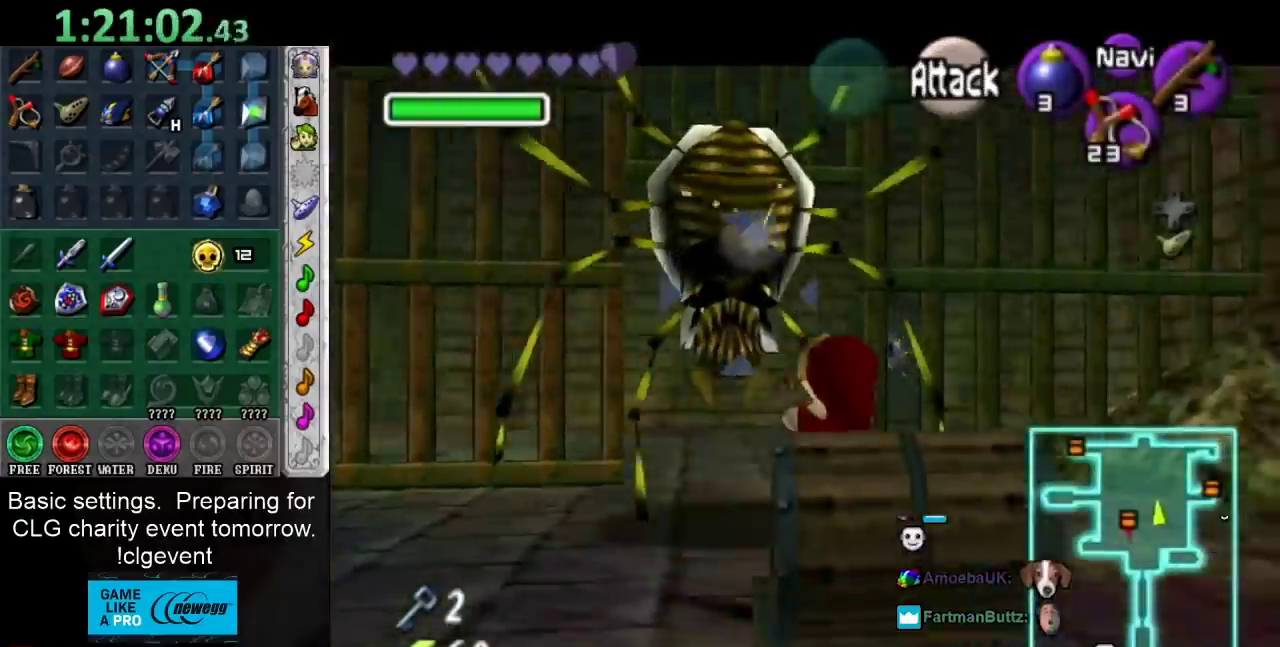
{"buttons": [], "left_stick": "up-left", "right_stick": "center", "events": [[117, "L1", "up"], [217, "A", "down"], [217, "left_stick", "up-left"], [333, "A", "up"]]}
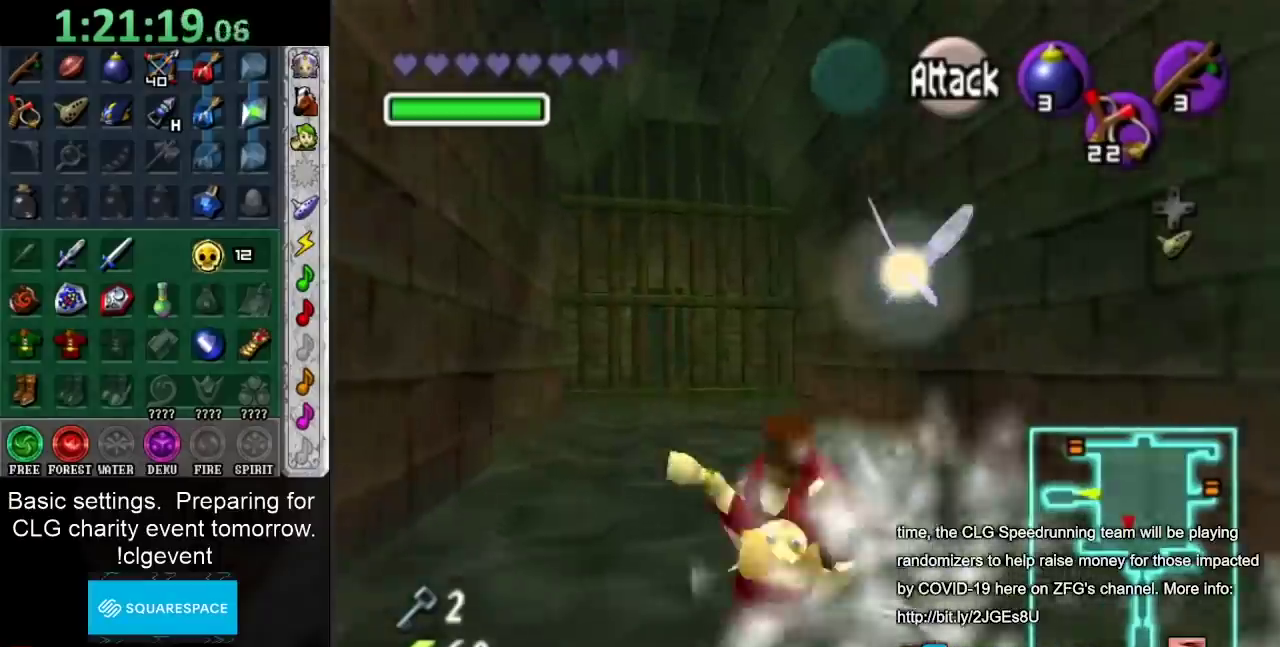
{"buttons": [], "left_stick": "up", "right_stick": "center", "events": [[317, "left_stick", "up"]]}
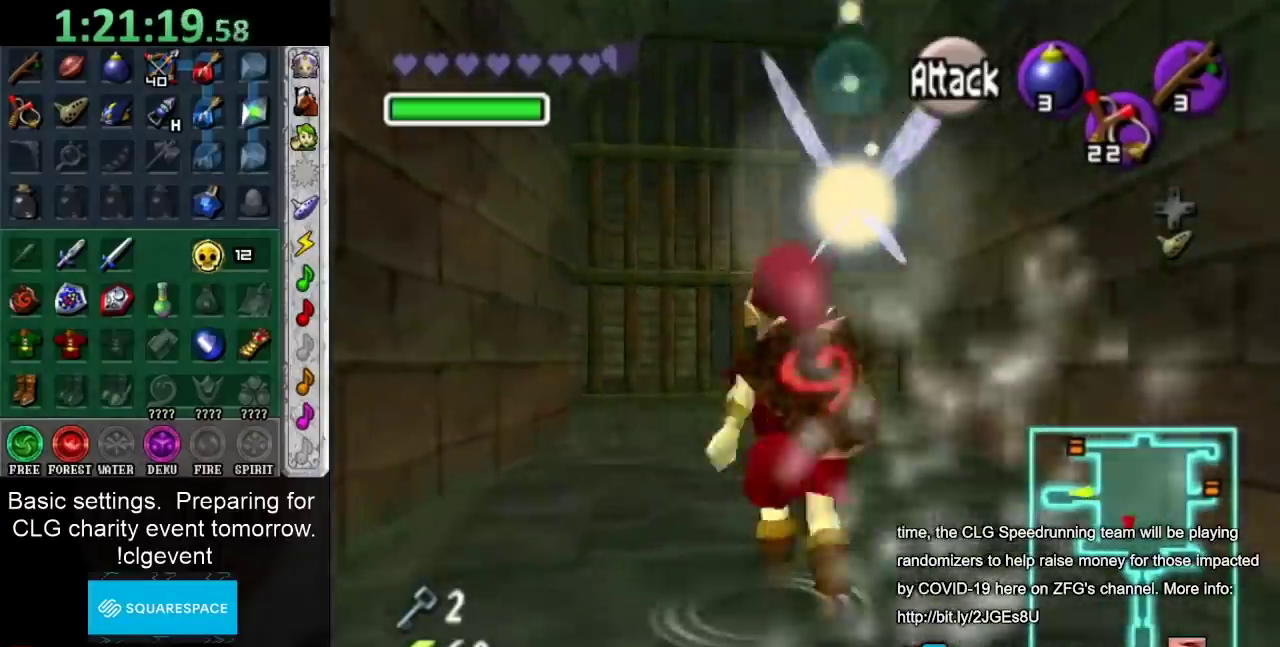
{"buttons": ["L1"], "left_stick": "left", "right_stick": "center", "events": [[17, "left_stick", "up-right"], [183, "left_stick", "right"], [200, "L1", "down"], [233, "left_stick", "left"], [400, "A", "down"], [450, "A", "up"]]}